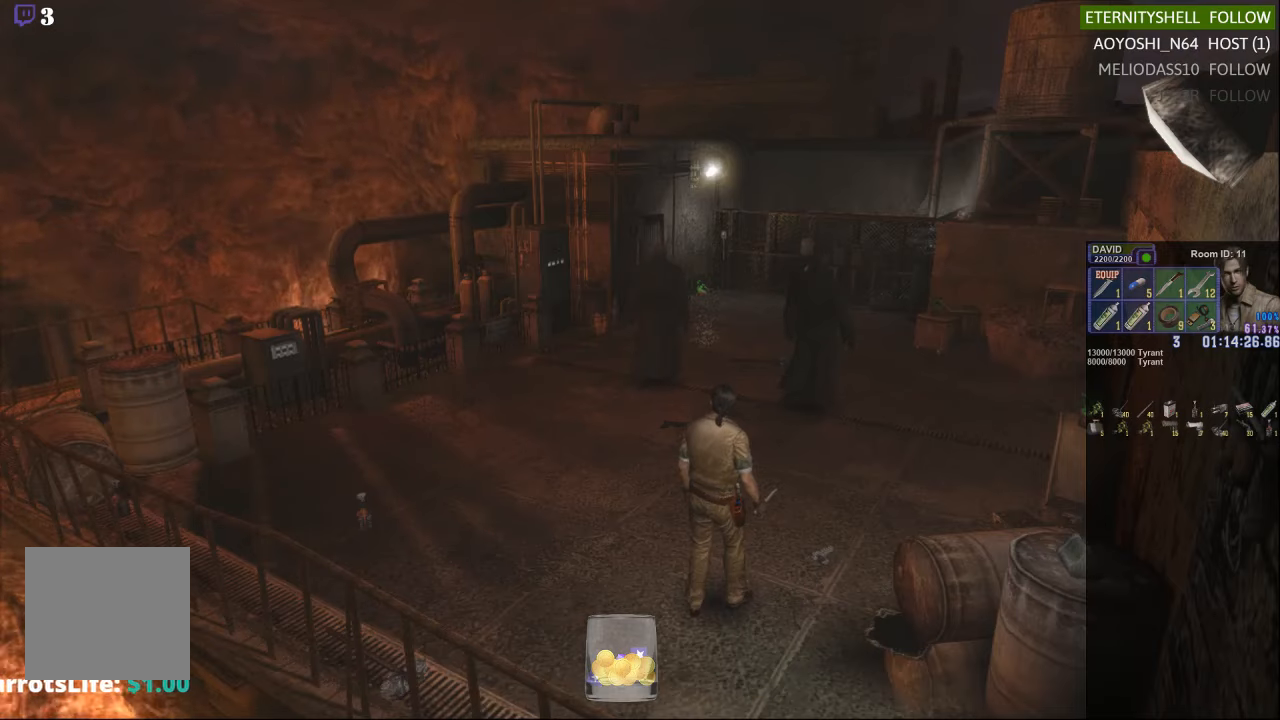
Gameplay with a controller (Xbox layout); each line is a JSON object with the inputs held at the frame after it. "events" lists button and stick changes between this image and that frame as [ms after this image, input, new state], when the widget could be followed in between.
{"buttons": ["X"], "left_stick": "up-right", "right_stick": "center", "events": [[125, "left_stick", "up-right"], [250, "X", "down"]]}
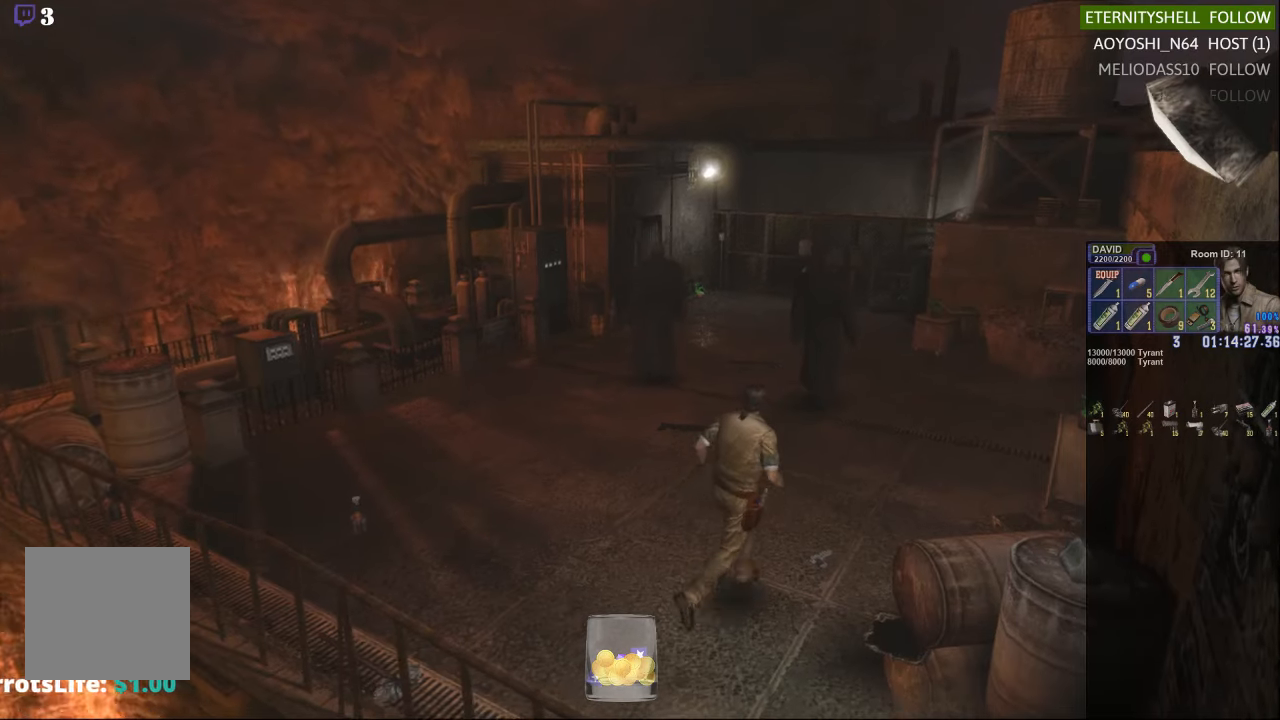
{"buttons": [], "left_stick": "up-right", "right_stick": "center", "events": [[500, "X", "up"]]}
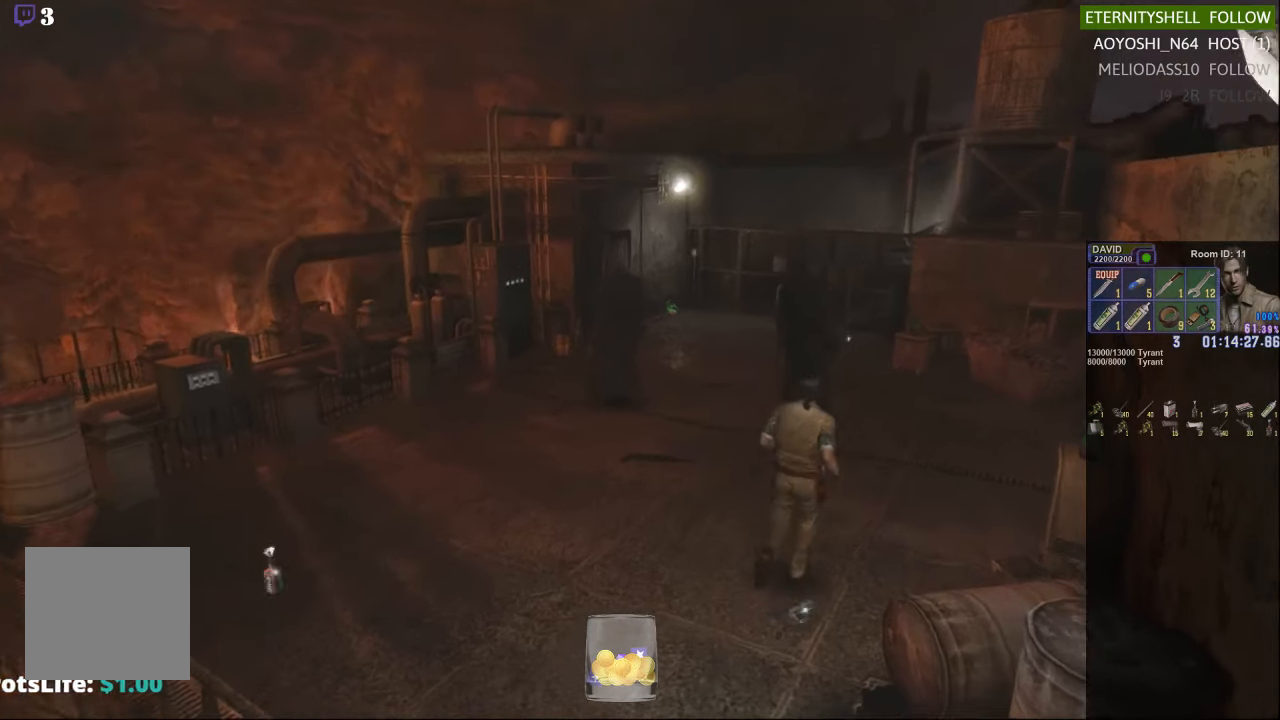
{"buttons": [], "left_stick": "center", "right_stick": "center", "events": [[21, "left_stick", "center"], [167, "DPAD_DOWN", "down"], [188, "X", "down"], [313, "DPAD_DOWN", "up"], [333, "X", "up"]]}
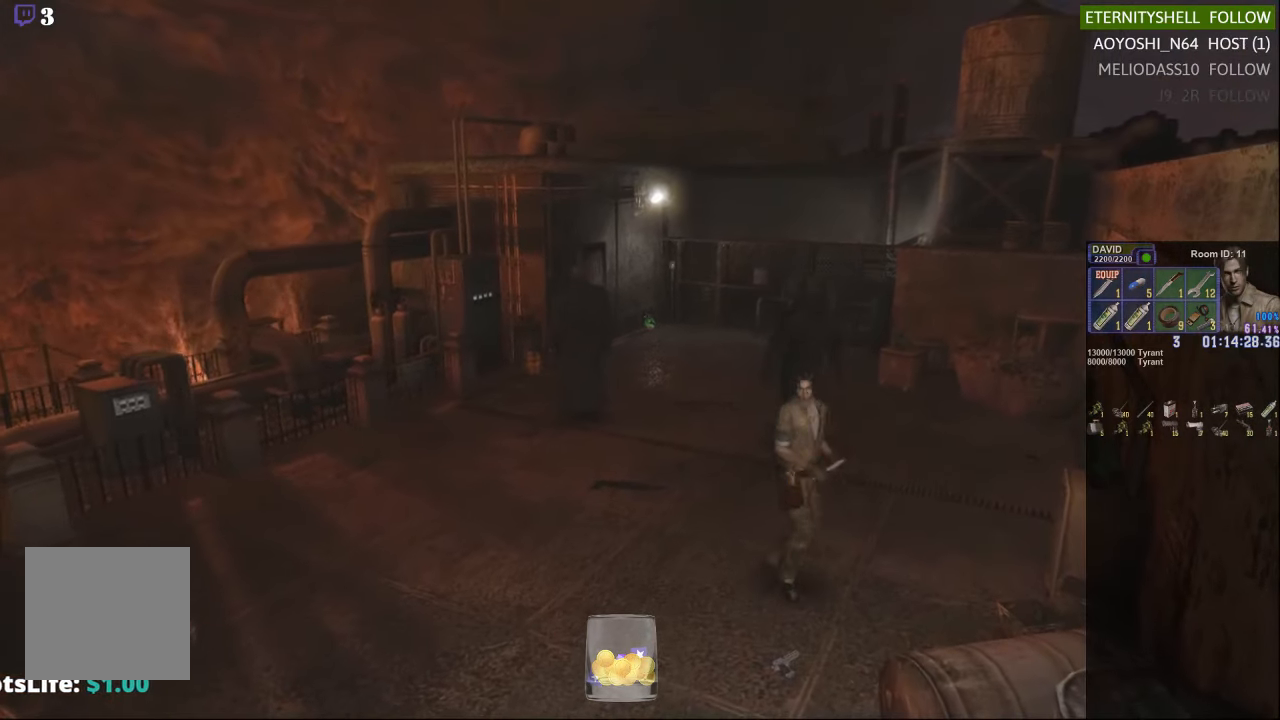
{"buttons": [], "left_stick": "down-left", "right_stick": "center", "events": [[208, "left_stick", "down-left"]]}
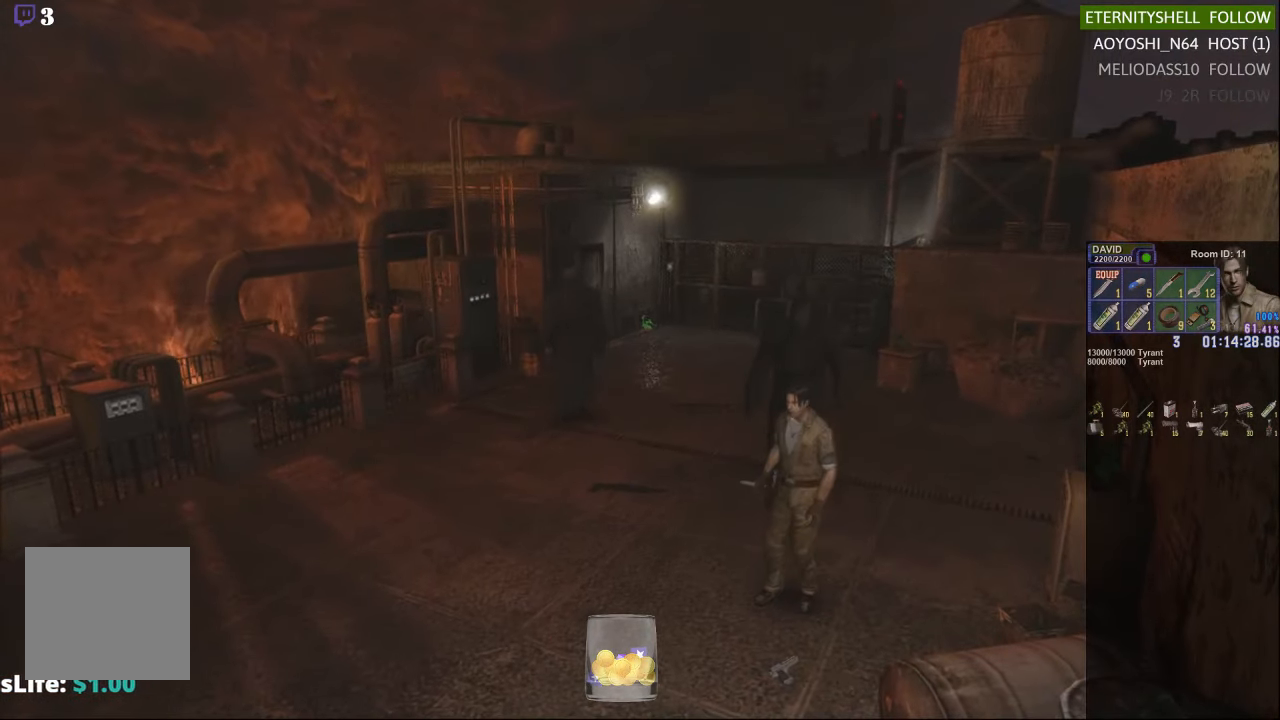
{"buttons": [], "left_stick": "down-left", "right_stick": "center", "events": []}
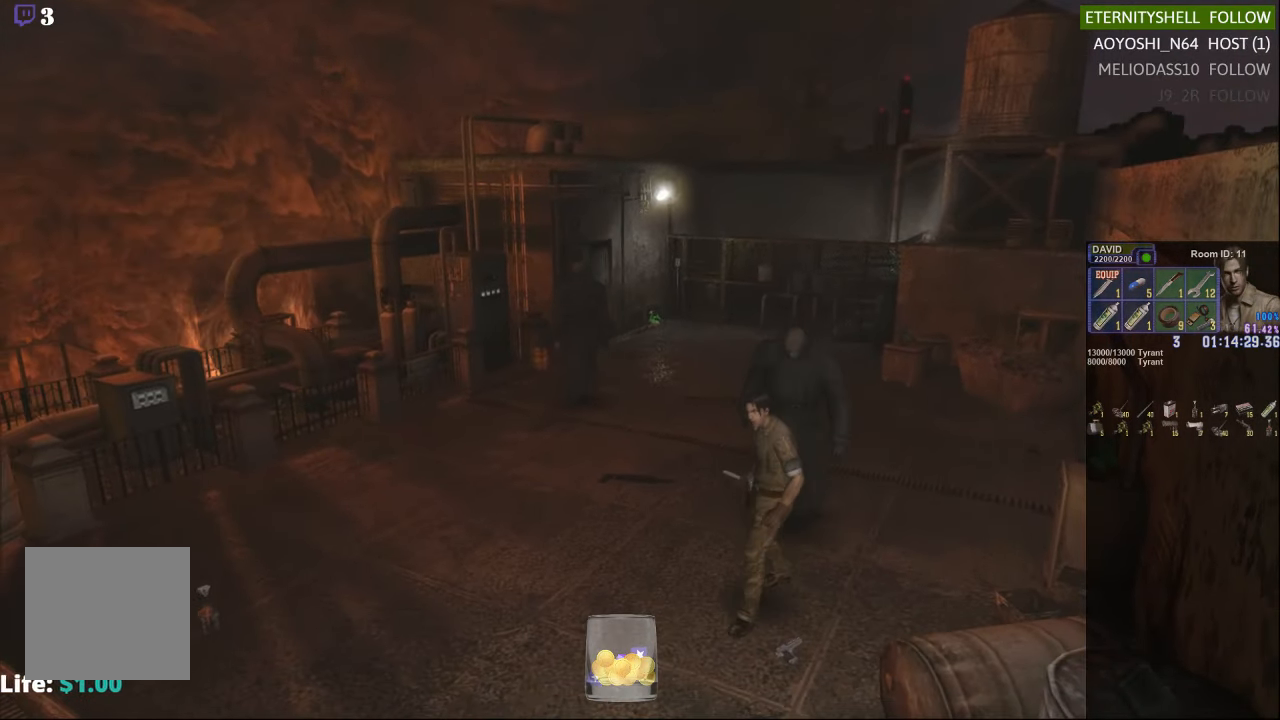
{"buttons": ["X"], "left_stick": "down-left", "right_stick": "center", "events": [[333, "X", "down"]]}
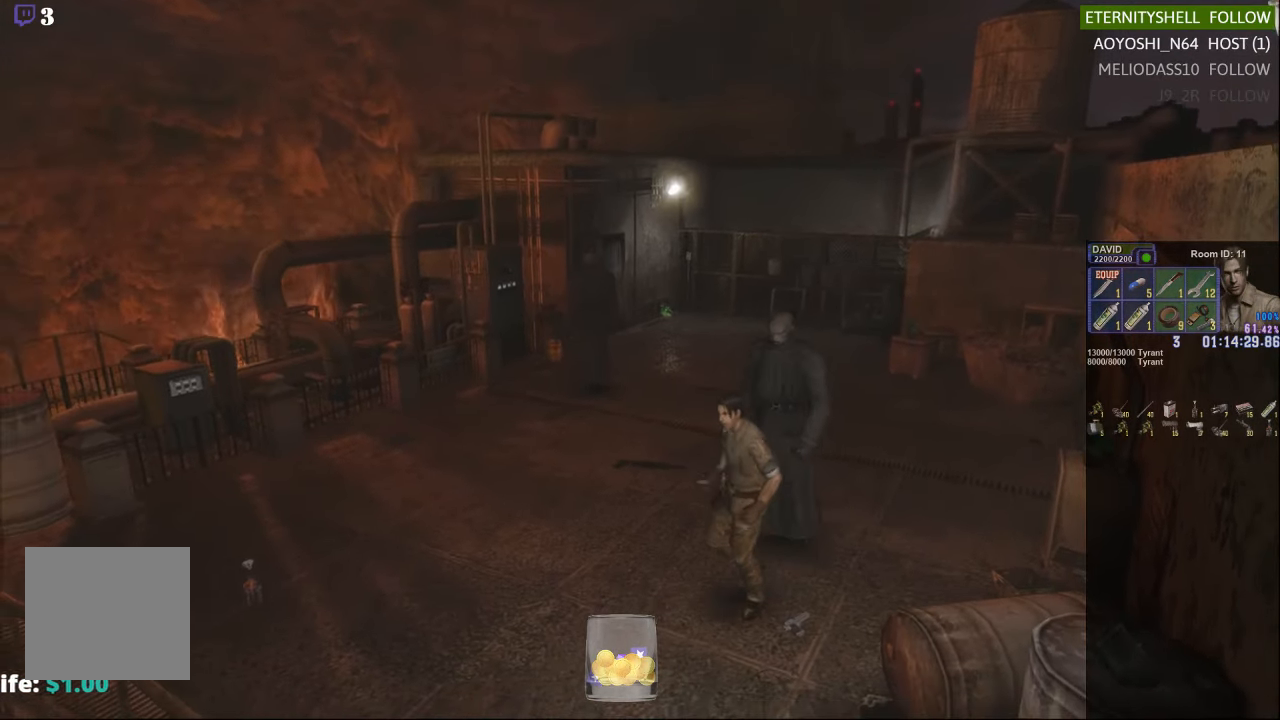
{"buttons": ["X", "DPAD_DOWN"], "left_stick": "center", "right_stick": "center", "events": [[375, "X", "up"], [396, "left_stick", "center"], [438, "DPAD_DOWN", "down"], [458, "X", "down"]]}
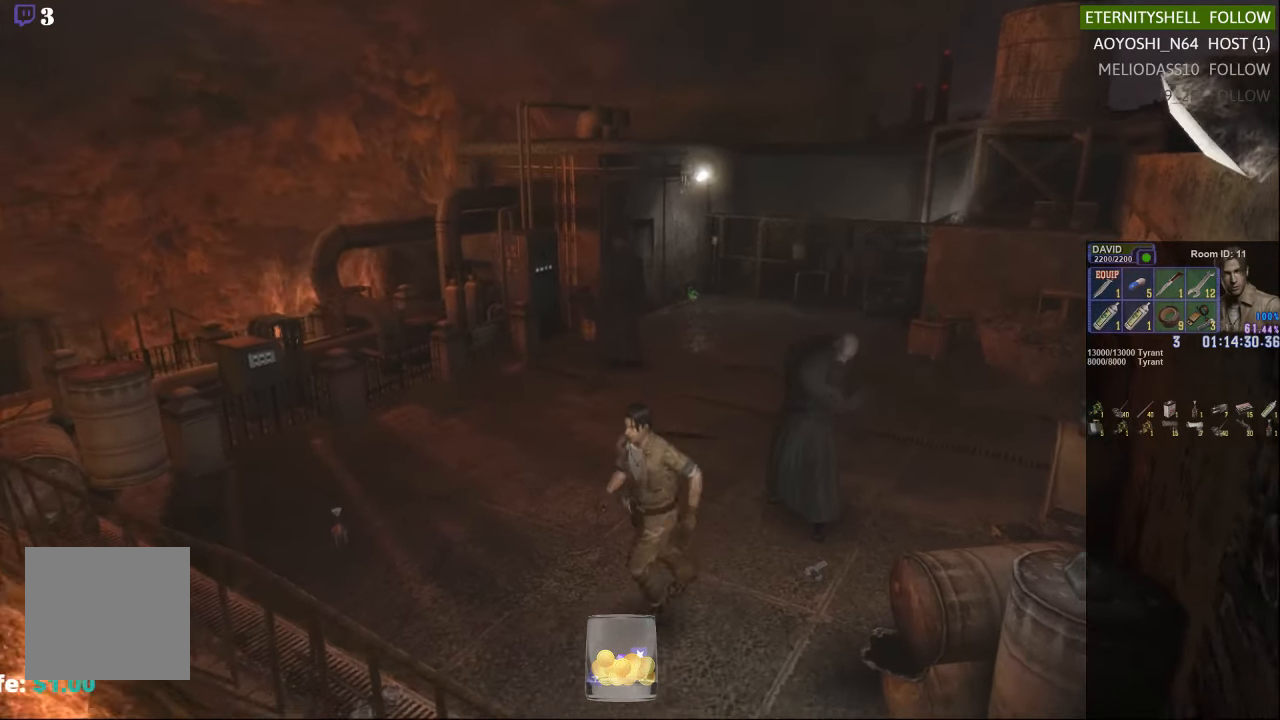
{"buttons": ["X"], "left_stick": "up-right", "right_stick": "center", "events": [[63, "DPAD_DOWN", "up"], [83, "X", "up"], [229, "X", "down"], [229, "left_stick", "up-right"]]}
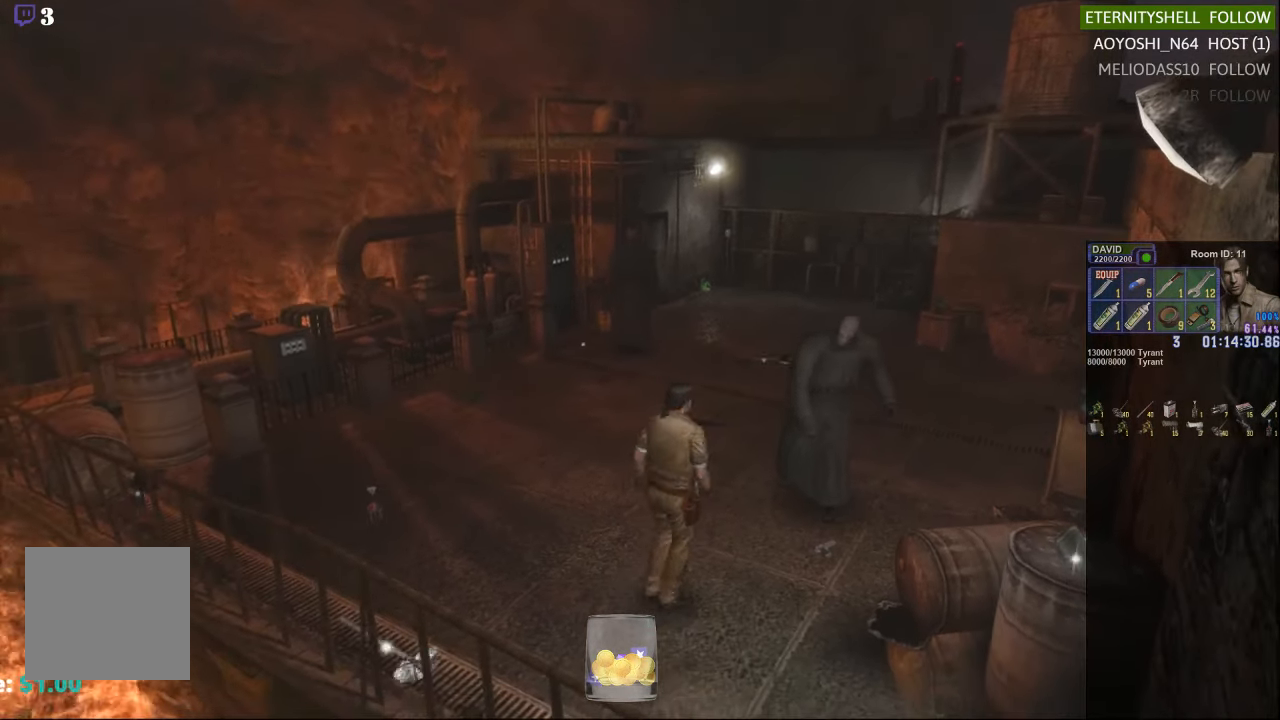
{"buttons": ["R1"], "left_stick": "center", "right_stick": "center", "events": [[271, "X", "up"], [292, "R1", "down"], [313, "left_stick", "center"], [396, "B", "down"], [500, "B", "up"]]}
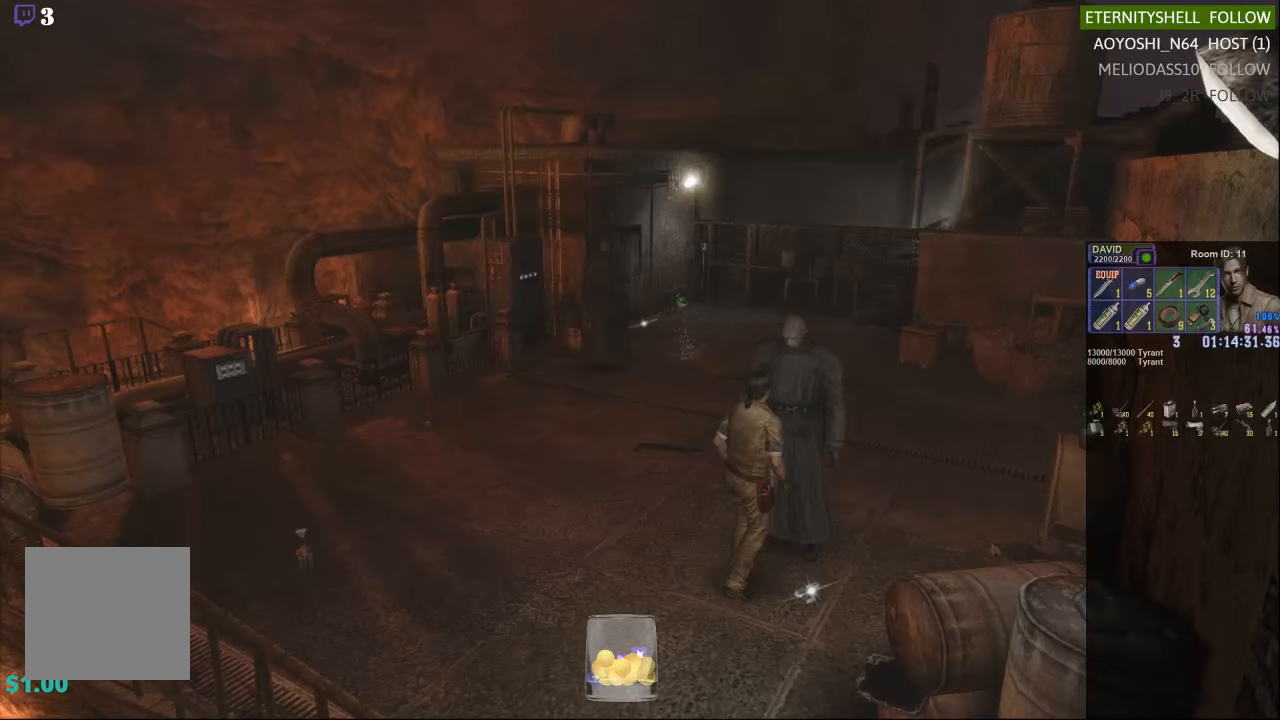
{"buttons": ["X"], "left_stick": "center", "right_stick": "center", "events": [[208, "B", "down"], [292, "B", "up"], [333, "R1", "up"], [458, "X", "down"]]}
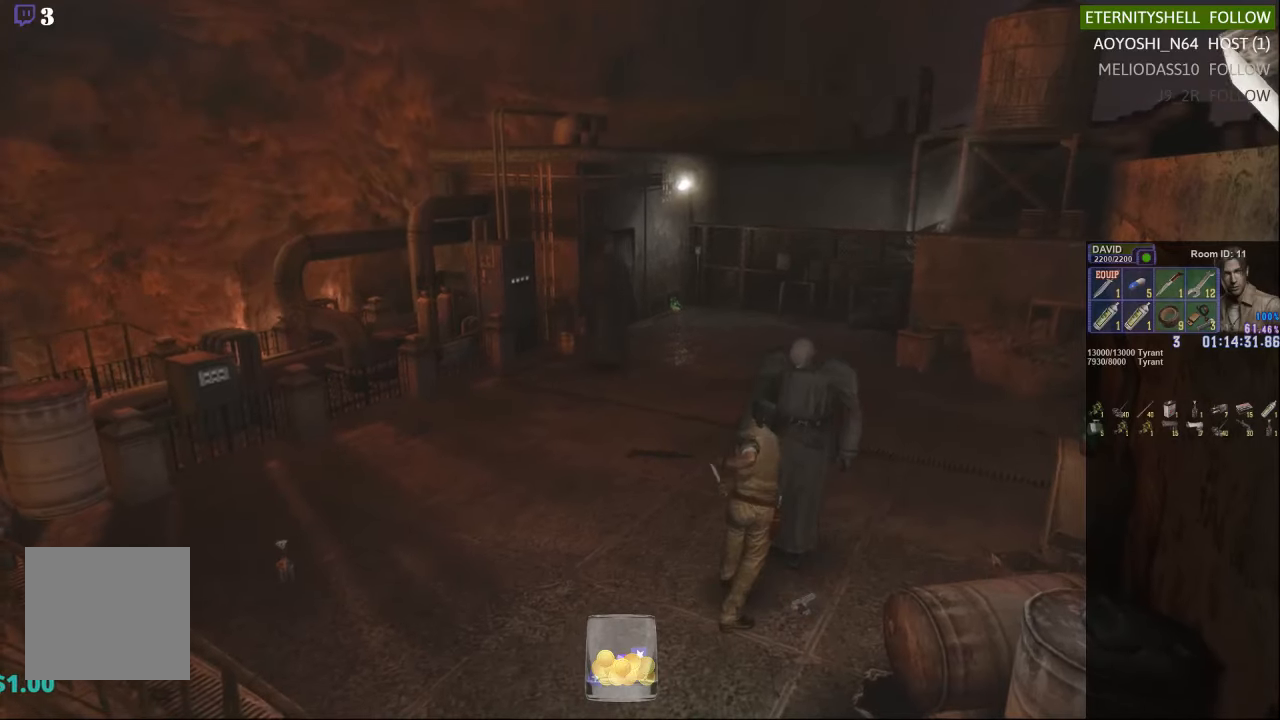
{"buttons": [], "left_stick": "right", "right_stick": "center", "events": [[83, "X", "up"], [188, "X", "down"], [292, "X", "up"], [375, "left_stick", "right"]]}
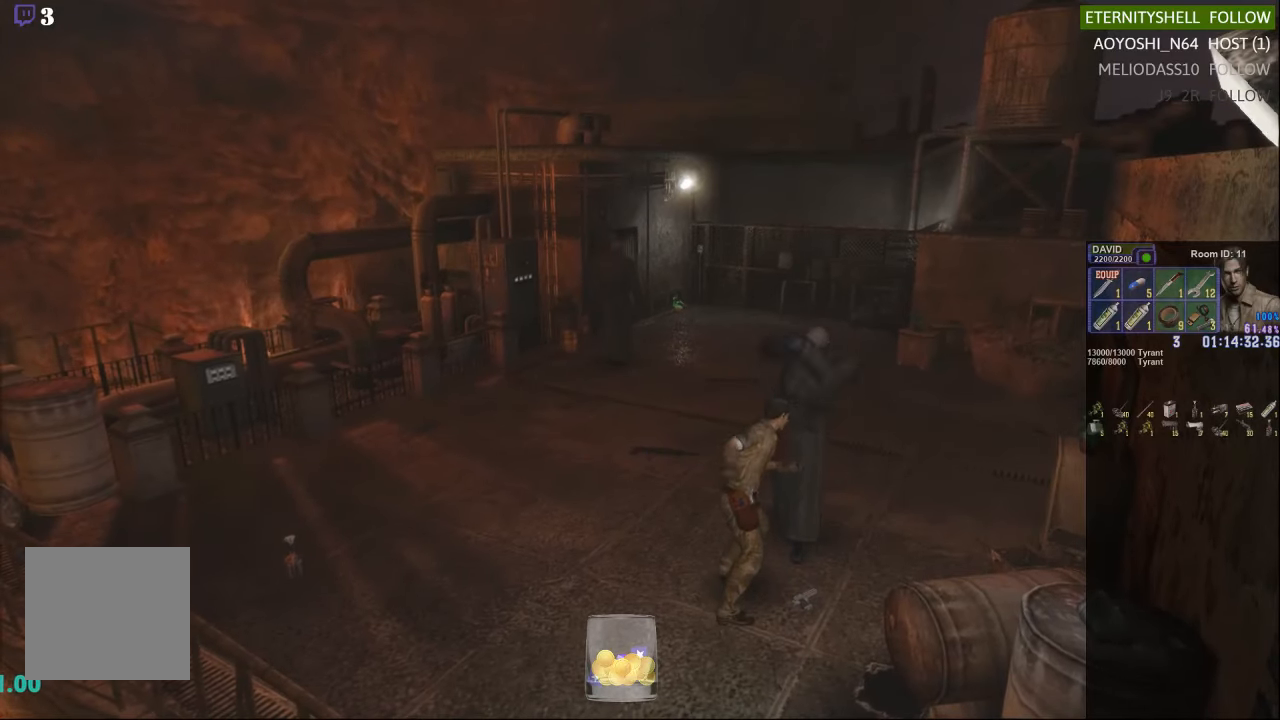
{"buttons": [], "left_stick": "right", "right_stick": "center", "events": []}
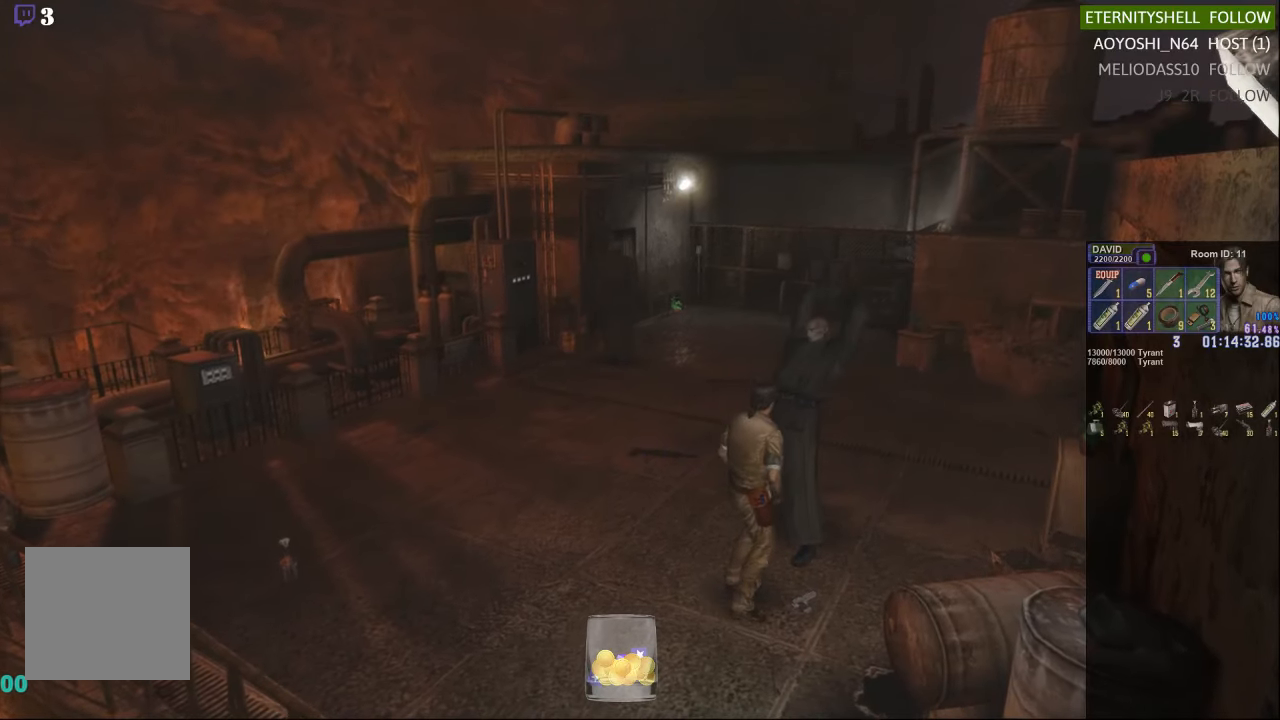
{"buttons": ["X"], "left_stick": "up-right", "right_stick": "center", "events": [[188, "X", "down"], [438, "left_stick", "up-right"]]}
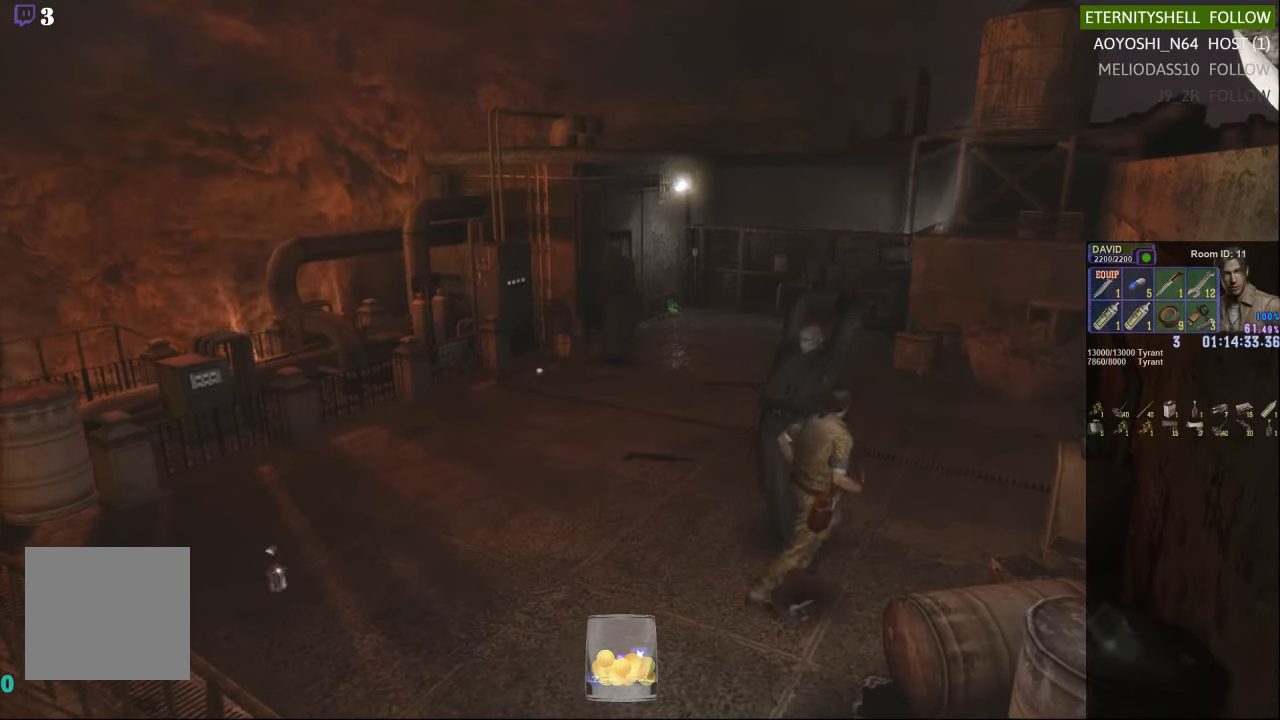
{"buttons": ["X"], "left_stick": "down", "right_stick": "center", "events": [[188, "left_stick", "up-left"], [292, "left_stick", "down-left"], [417, "left_stick", "down"]]}
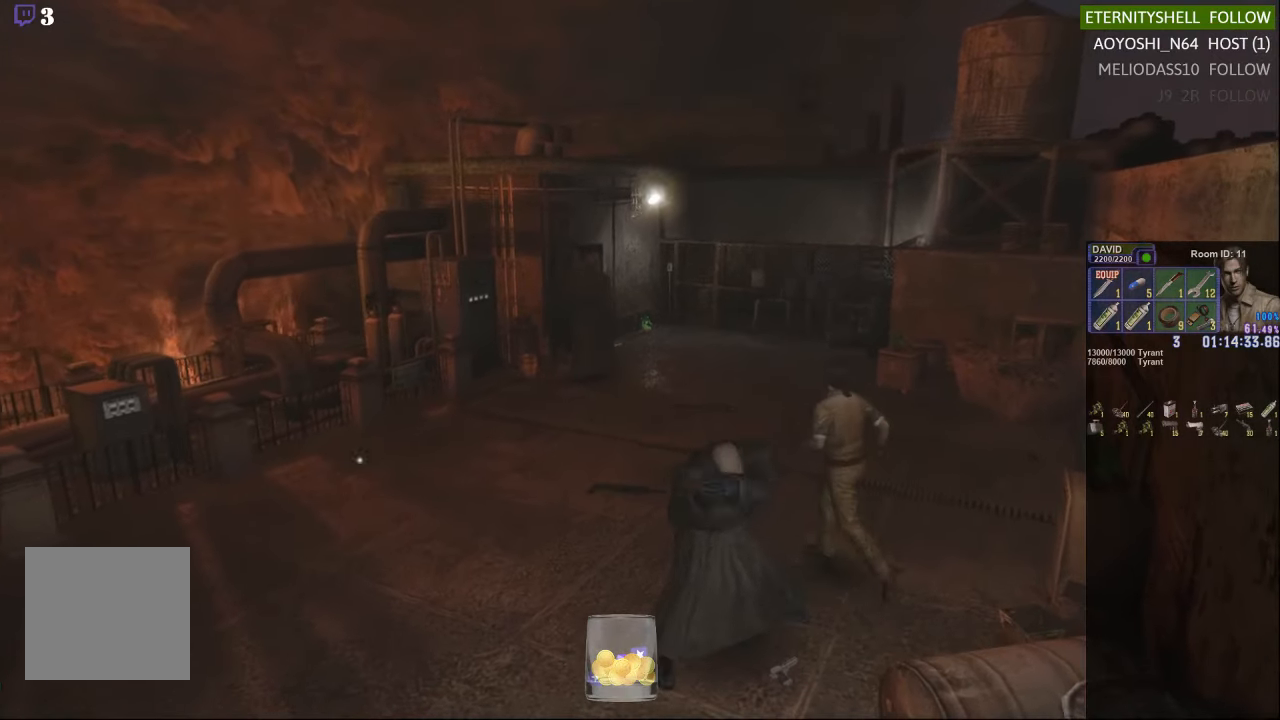
{"buttons": ["R1"], "left_stick": "center", "right_stick": "center", "events": [[146, "X", "up"], [146, "left_stick", "center"], [167, "R1", "down"], [313, "B", "down"], [417, "B", "up"]]}
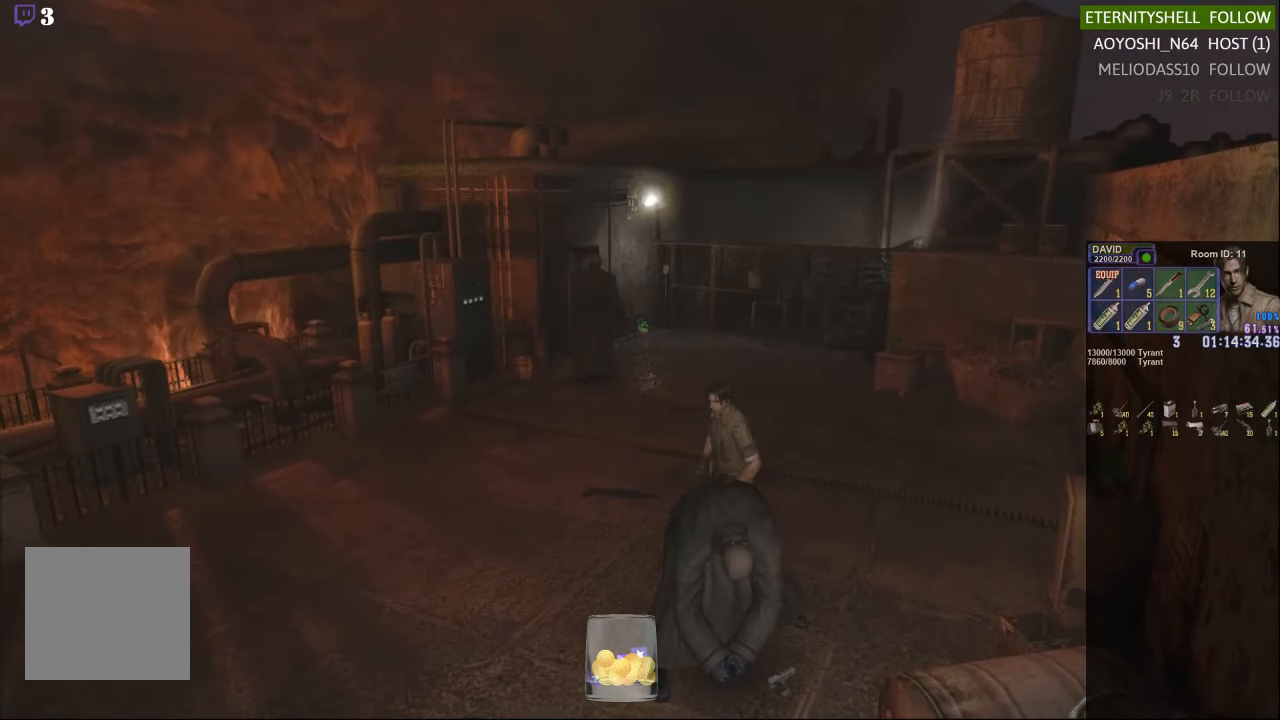
{"buttons": ["L1", "R1", "DPAD_LEFT"], "left_stick": "center", "right_stick": "center", "events": [[104, "DPAD_LEFT", "down"], [125, "L1", "down"], [146, "B", "down"], [229, "B", "up"]]}
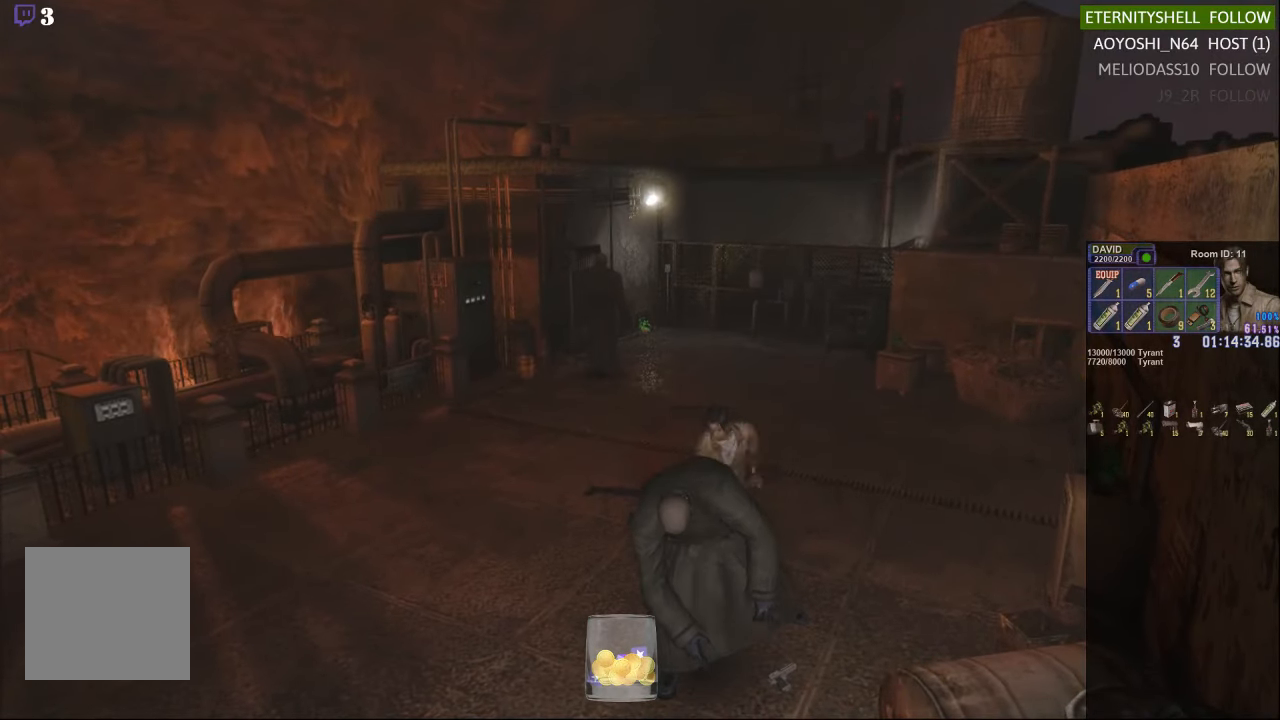
{"buttons": ["L1", "R1", "DPAD_LEFT"], "left_stick": "center", "right_stick": "center", "events": []}
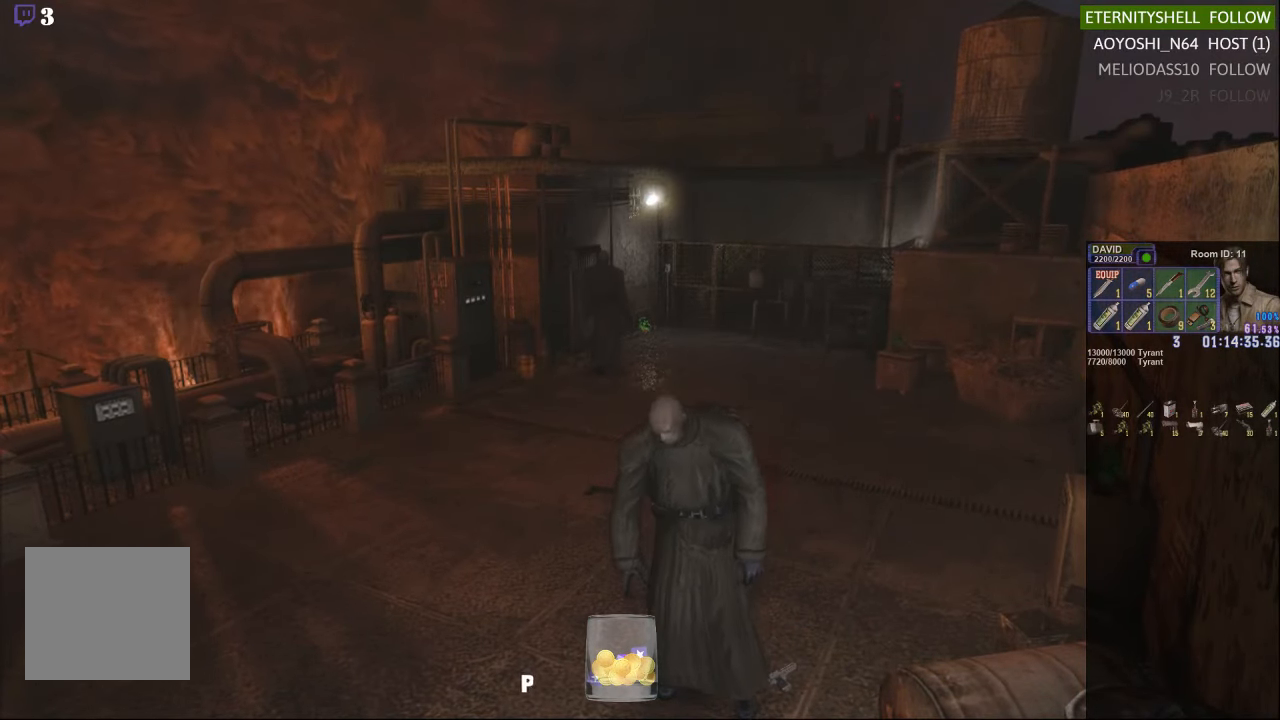
{"buttons": ["X"], "left_stick": "up-left", "right_stick": "center", "events": [[146, "R1", "up"], [188, "DPAD_LEFT", "up"], [188, "L1", "up"], [438, "X", "down"], [479, "left_stick", "up-left"]]}
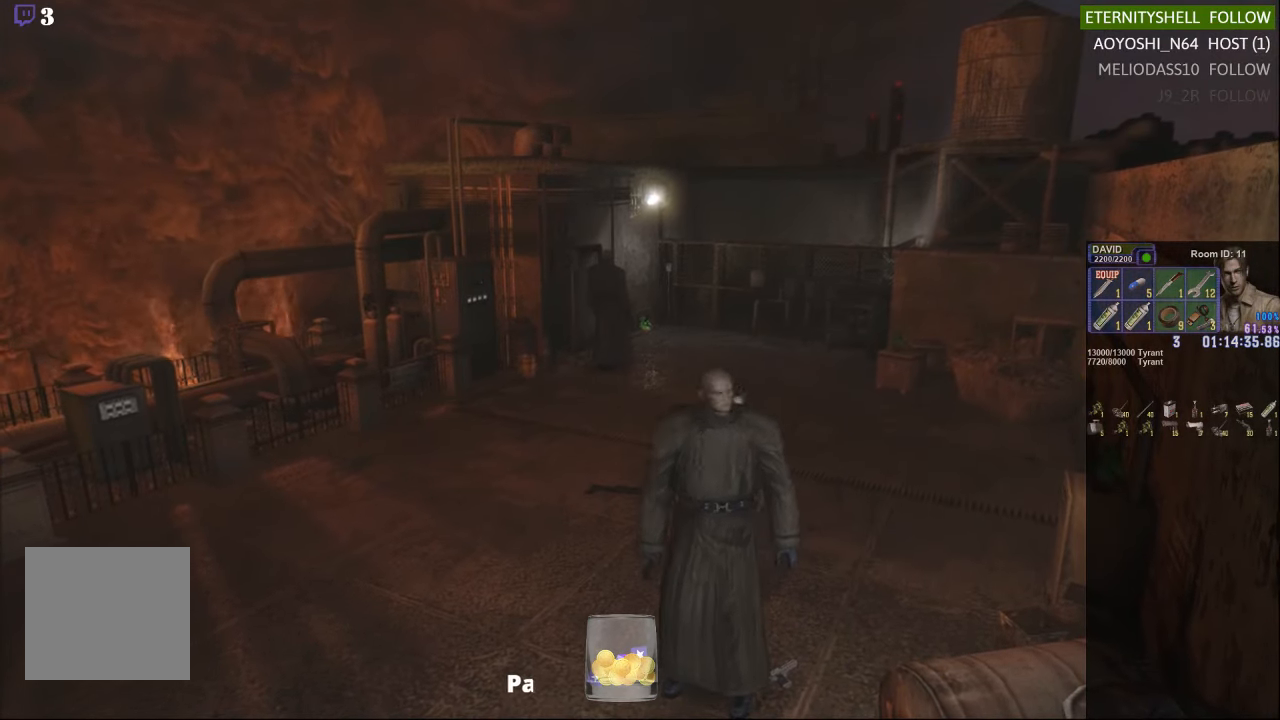
{"buttons": ["X"], "left_stick": "down-left", "right_stick": "center", "events": [[313, "left_stick", "down-left"]]}
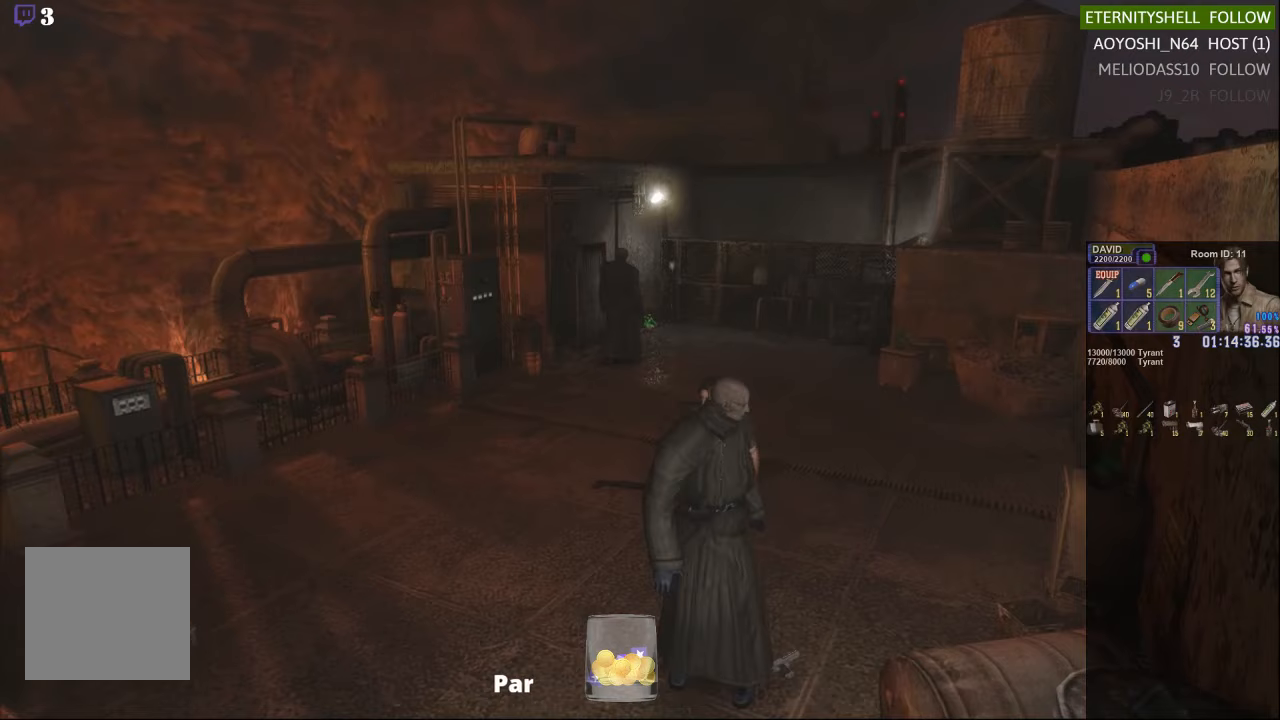
{"buttons": ["X"], "left_stick": "up-right", "right_stick": "center", "events": [[104, "left_stick", "down"], [292, "left_stick", "right"], [375, "left_stick", "up-right"]]}
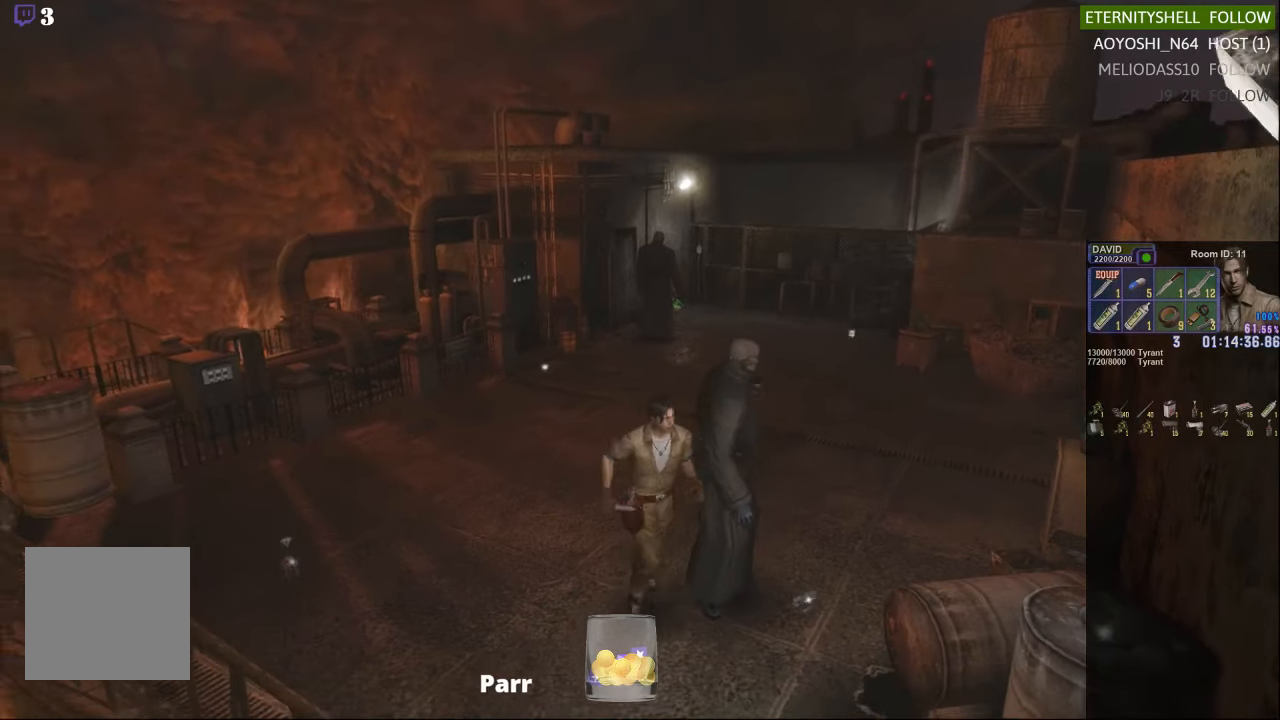
{"buttons": ["R1"], "left_stick": "center", "right_stick": "center", "events": [[42, "left_stick", "center"], [63, "X", "up"], [83, "R1", "down"], [250, "R2", "down"], [292, "B", "down"], [313, "R2", "up"], [396, "B", "up"]]}
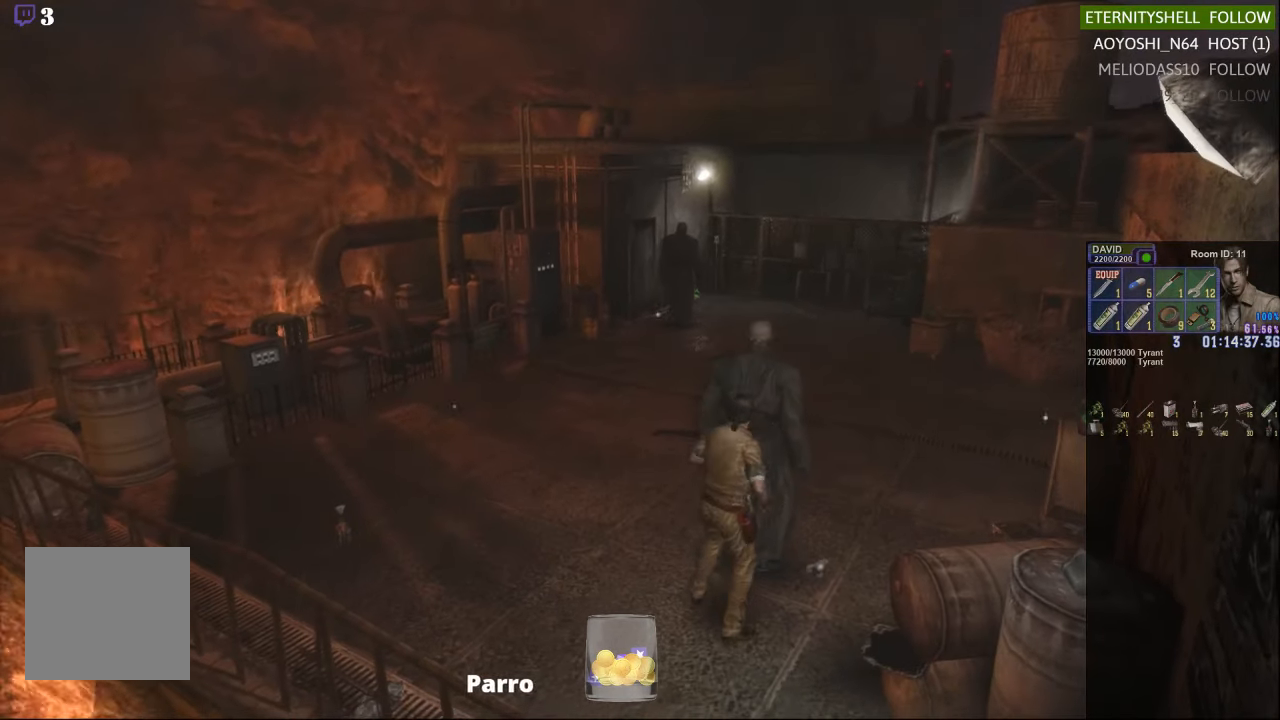
{"buttons": ["L1", "R1", "DPAD_DOWN"], "left_stick": "center", "right_stick": "center", "events": [[146, "L1", "down"], [167, "DPAD_DOWN", "down"], [188, "DPAD_LEFT", "down"], [458, "DPAD_LEFT", "up"]]}
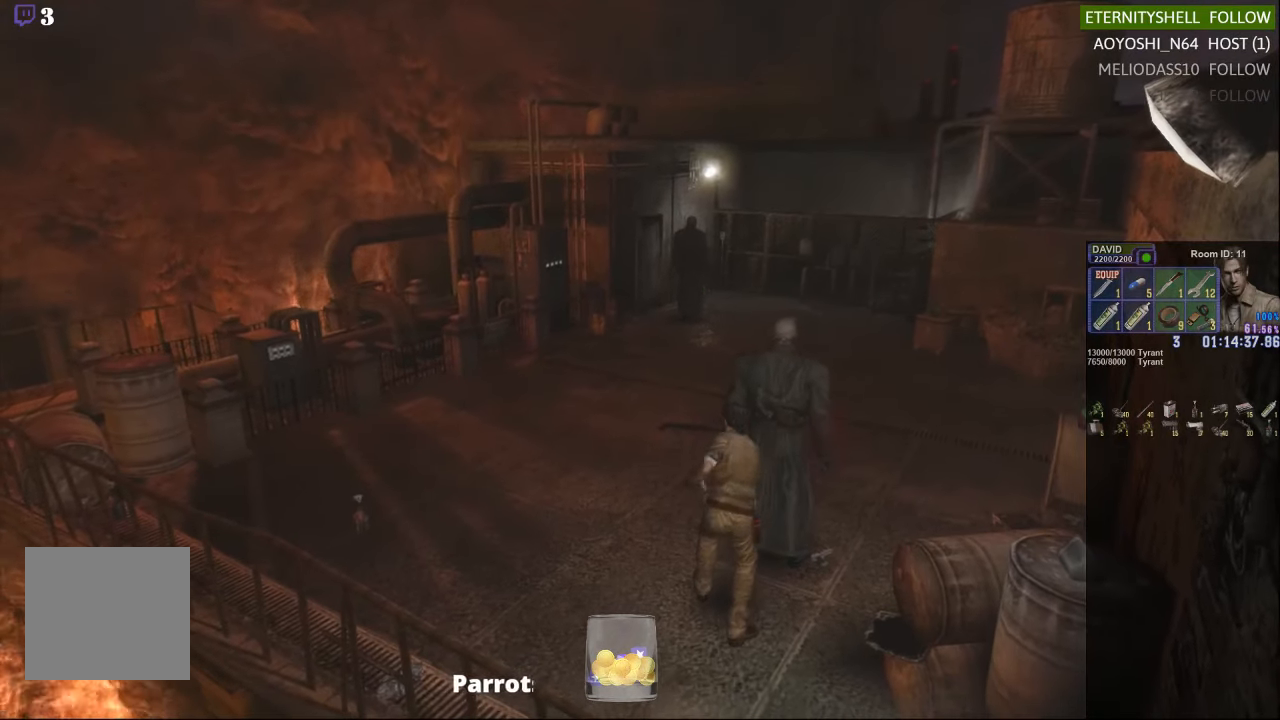
{"buttons": ["L1", "DPAD_DOWN"], "left_stick": "center", "right_stick": "center", "events": [[479, "R1", "up"]]}
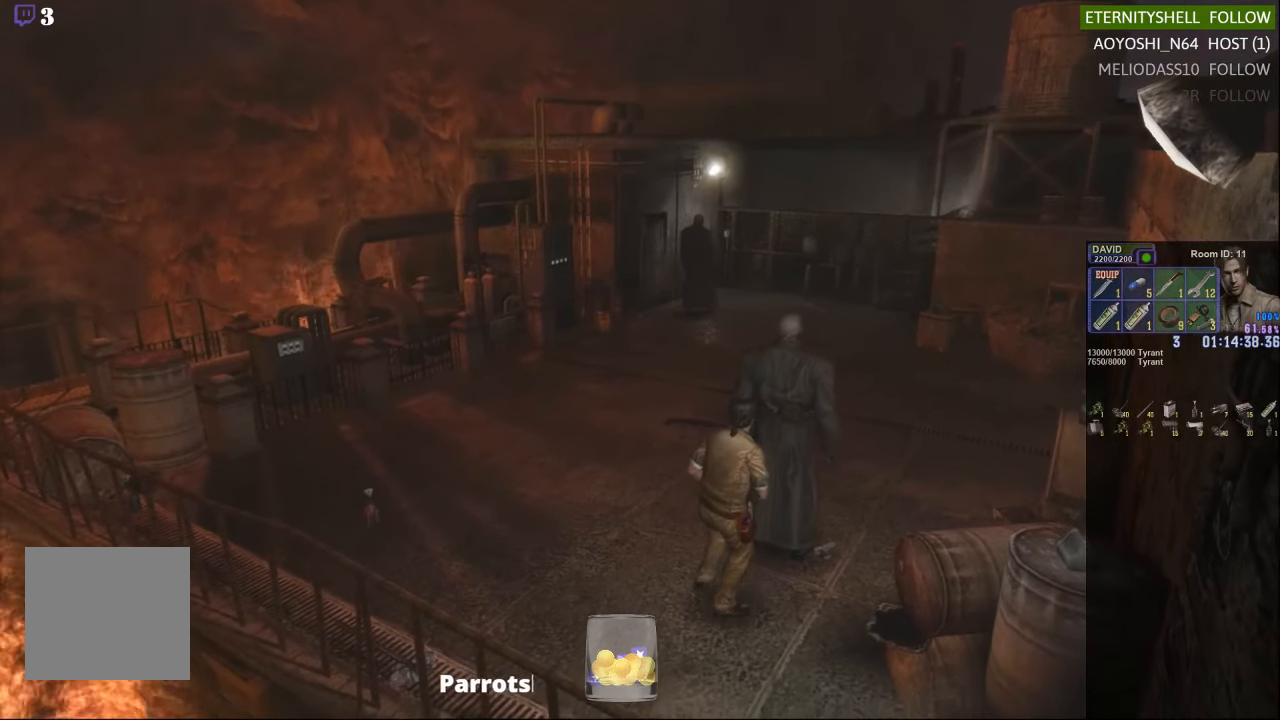
{"buttons": [], "left_stick": "right", "right_stick": "center", "events": [[21, "DPAD_DOWN", "up"], [63, "L1", "up"], [292, "left_stick", "right"]]}
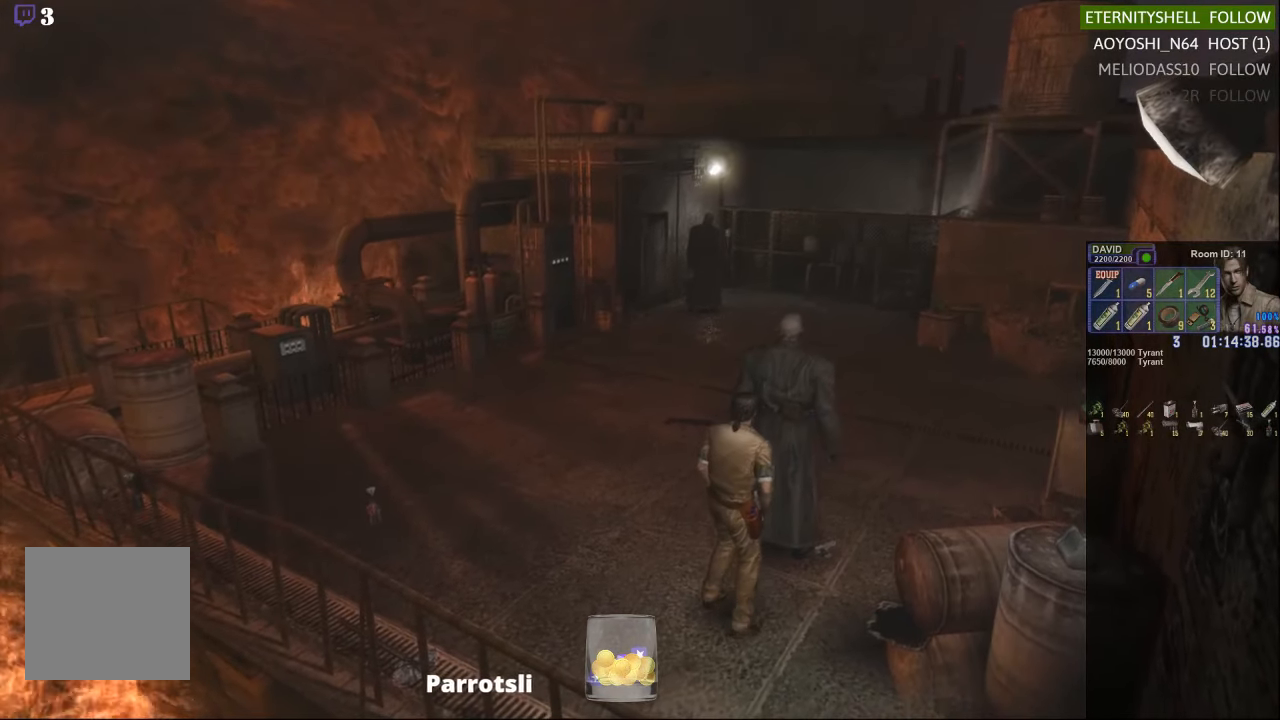
{"buttons": ["X"], "left_stick": "up-right", "right_stick": "center", "events": [[104, "X", "down"], [208, "left_stick", "up-right"]]}
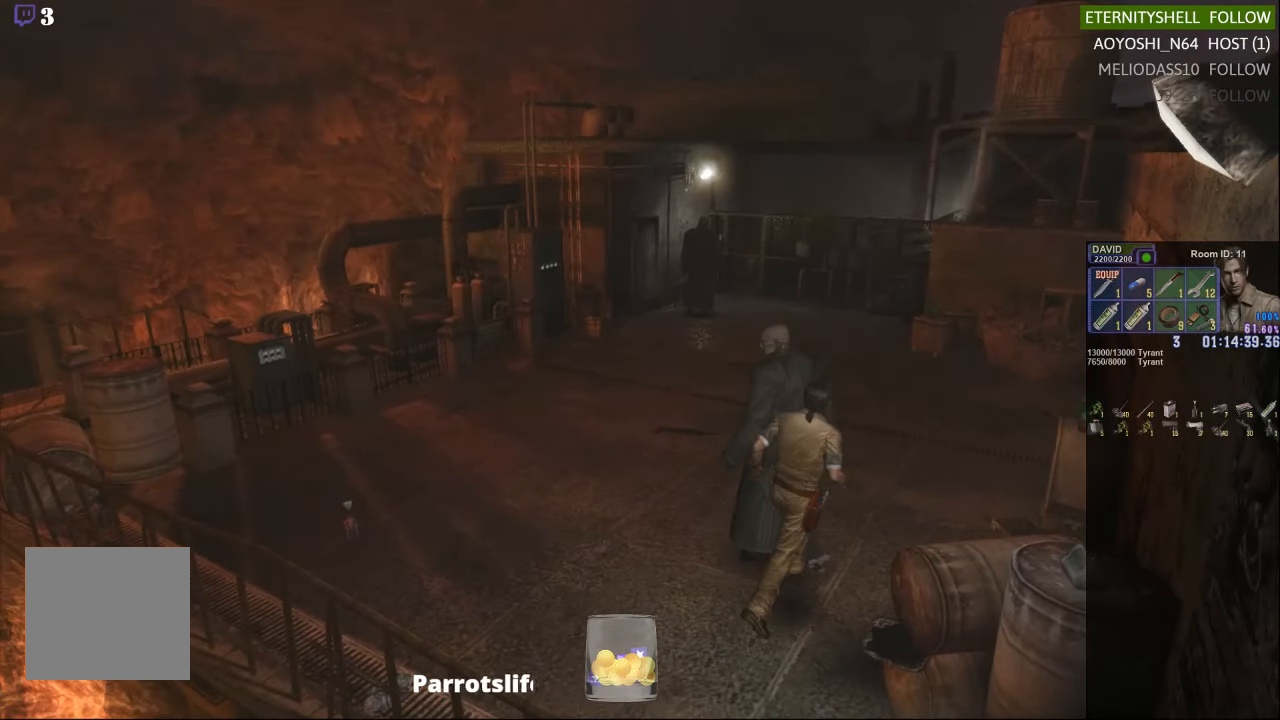
{"buttons": [], "left_stick": "center", "right_stick": "center", "events": [[167, "left_stick", "up-left"], [271, "left_stick", "down-left"], [417, "left_stick", "down-right"], [500, "X", "up"], [500, "left_stick", "center"]]}
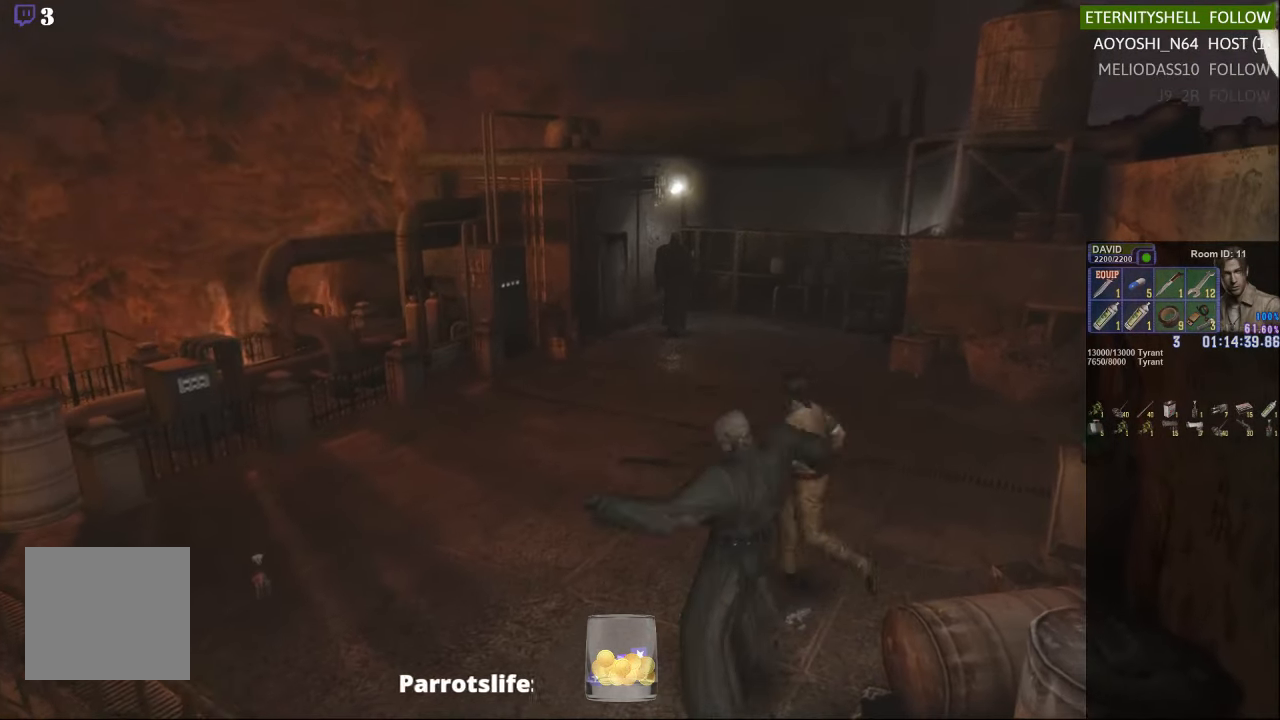
{"buttons": ["R1"], "left_stick": "center", "right_stick": "center", "events": [[21, "R1", "down"], [250, "B", "down"], [375, "B", "up"]]}
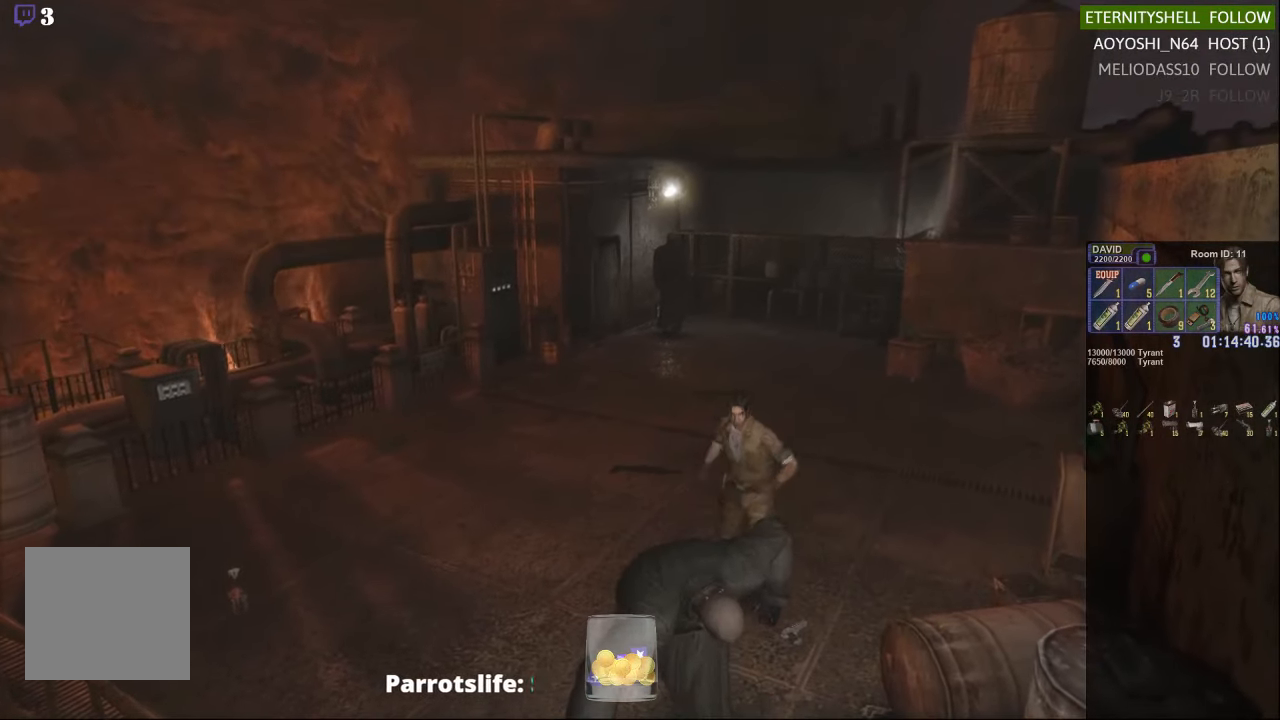
{"buttons": ["L1", "R1", "DPAD_LEFT"], "left_stick": "center", "right_stick": "center", "events": [[104, "B", "down"], [188, "DPAD_LEFT", "down"], [208, "B", "up"], [229, "L1", "down"]]}
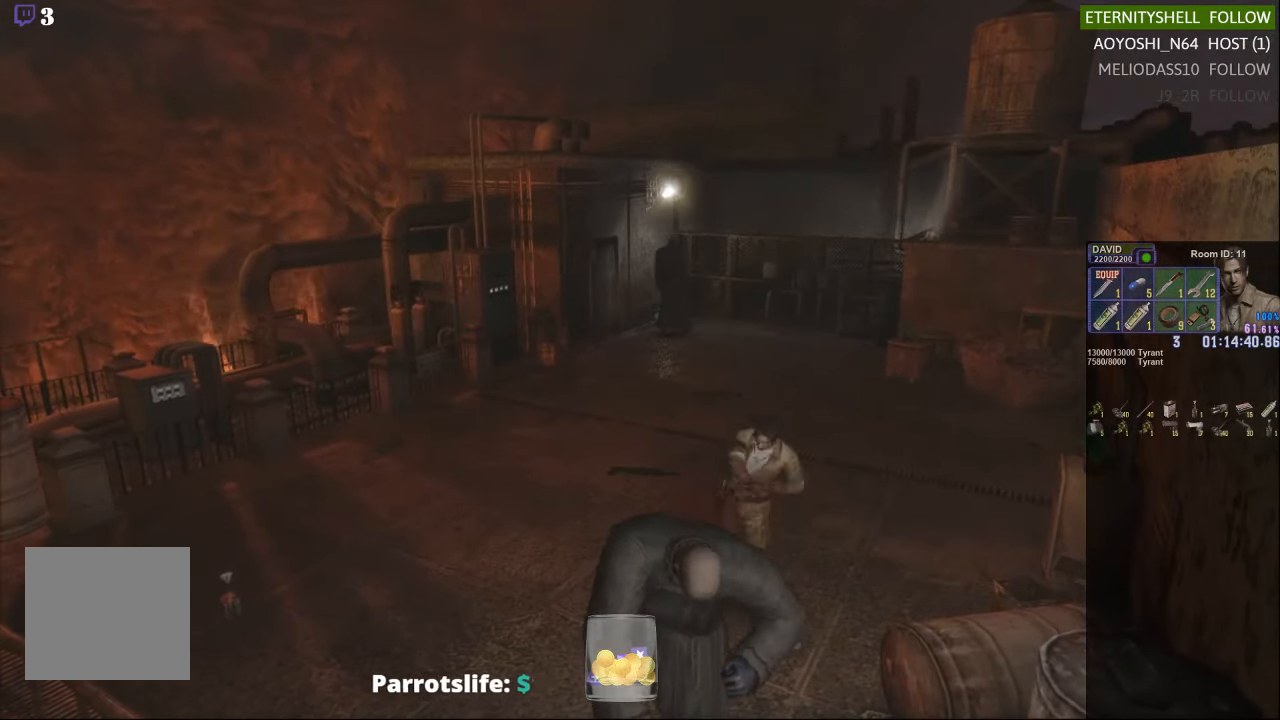
{"buttons": [], "left_stick": "center", "right_stick": "center", "events": [[188, "DPAD_LEFT", "up"], [208, "L1", "up"], [208, "R1", "up"]]}
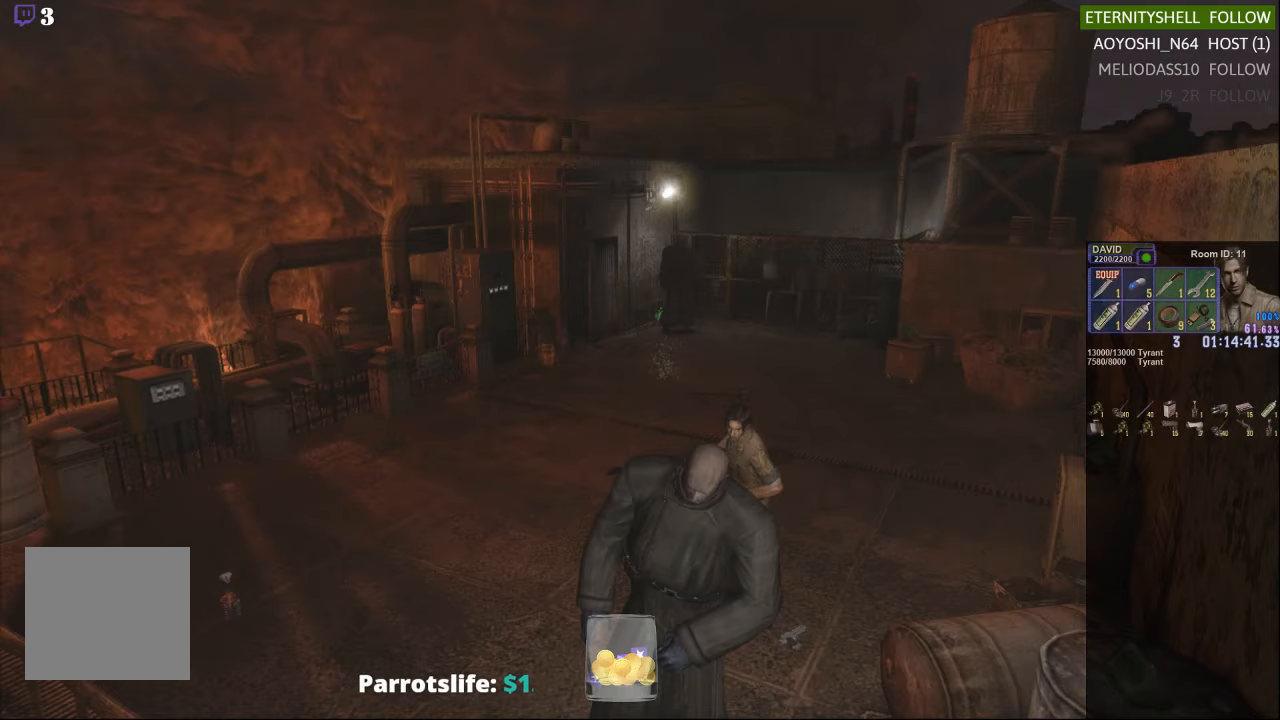
{"buttons": ["X"], "left_stick": "down-left", "right_stick": "center", "events": [[83, "left_stick", "down-left"], [500, "X", "down"]]}
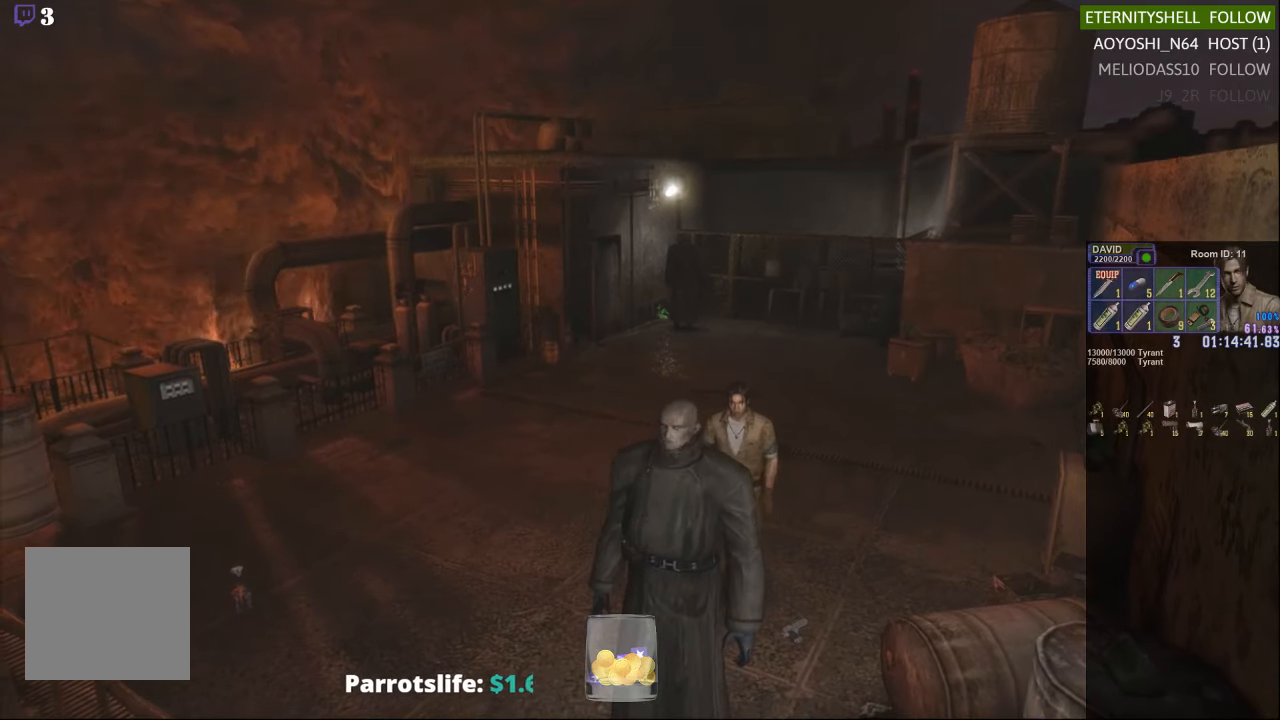
{"buttons": ["X"], "left_stick": "down-left", "right_stick": "center", "events": []}